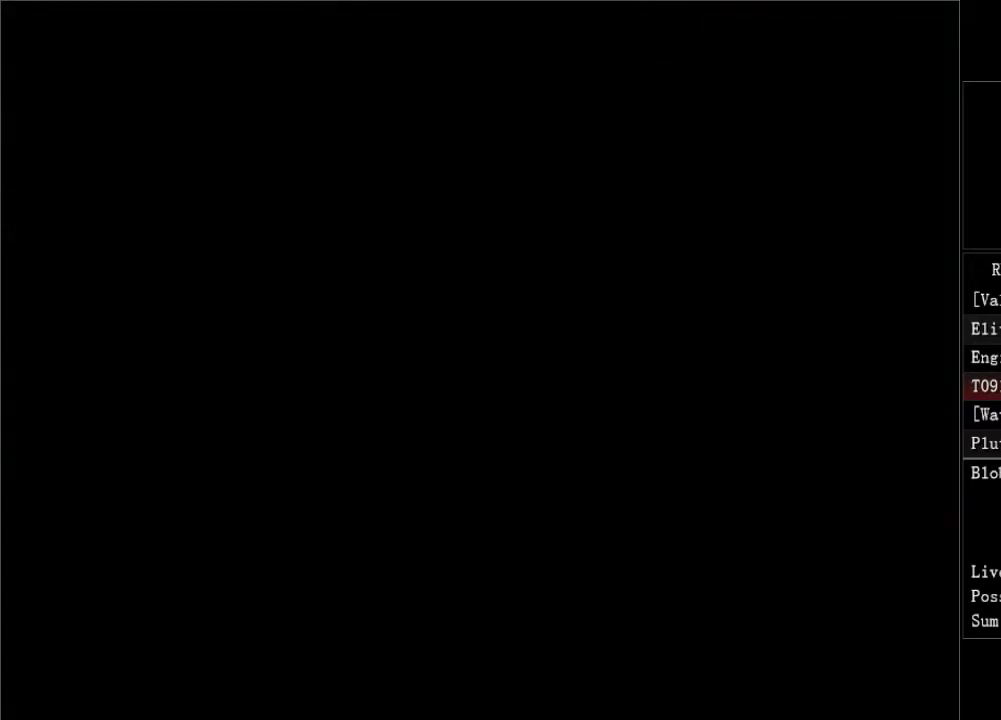
Gameplay with a controller (Xbox layout); each line is a JSON object with the inputs held at the frame after it. "button_events" lists button changes between this image and that frame as [ms after this image, input, new state], when the widget could be followed in between (sticks are given only as held states). Not read: L3 R3.
{"buttons": ["START"], "left_stick": "center", "right_stick": "center", "button_events": [[267, "START", "down"]]}
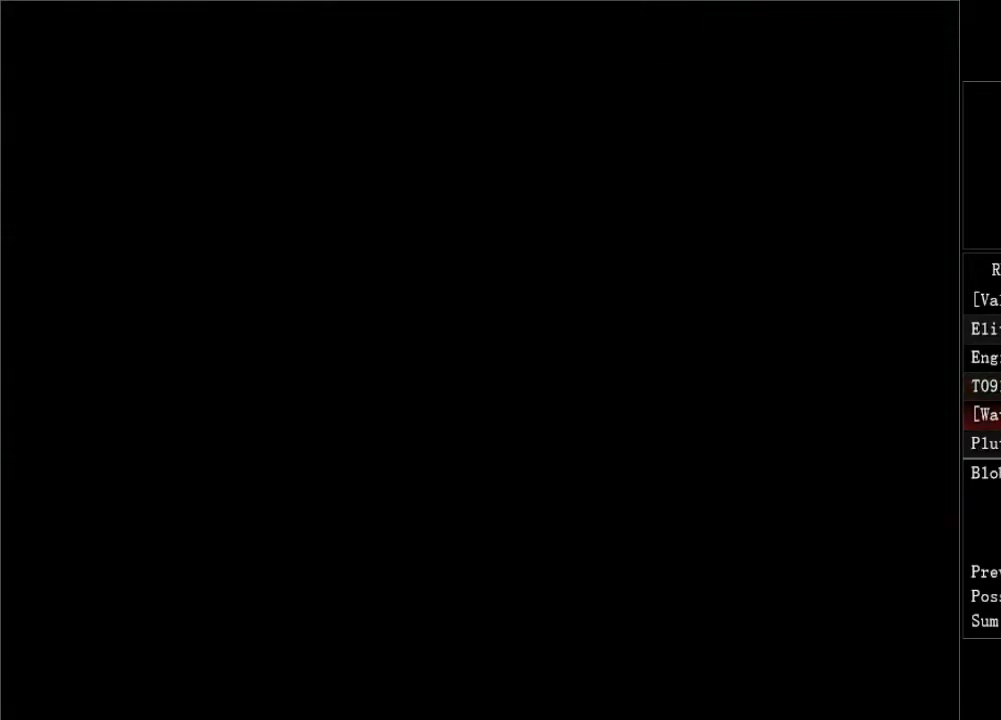
{"buttons": ["START"], "left_stick": "center", "right_stick": "center", "button_events": []}
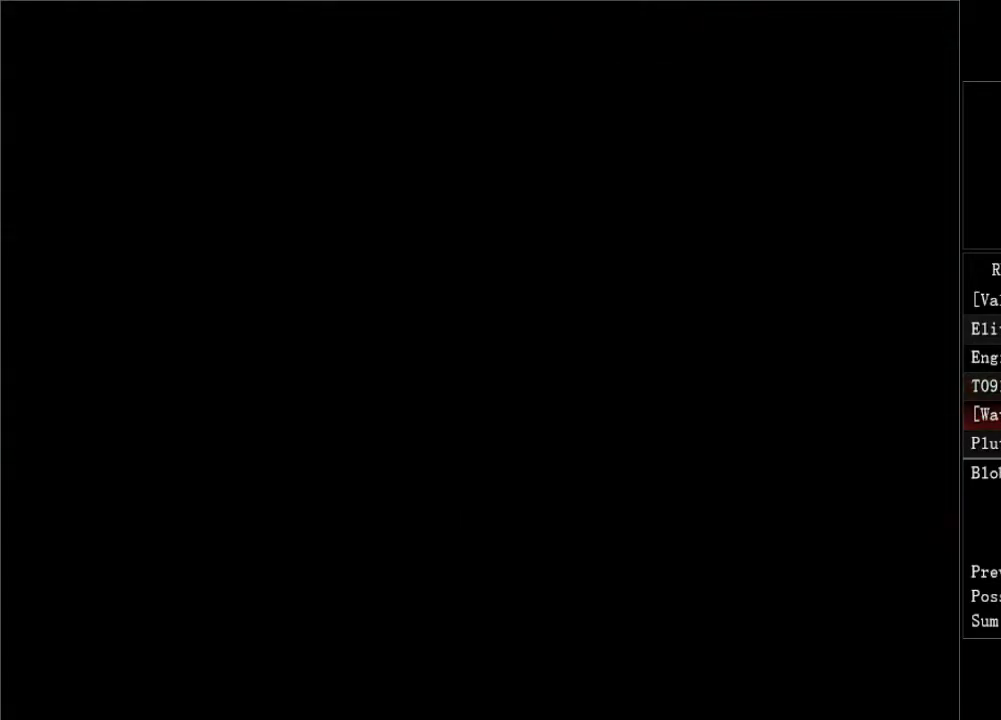
{"buttons": [], "left_stick": "center", "right_stick": "center", "button_events": [[167, "START", "up"]]}
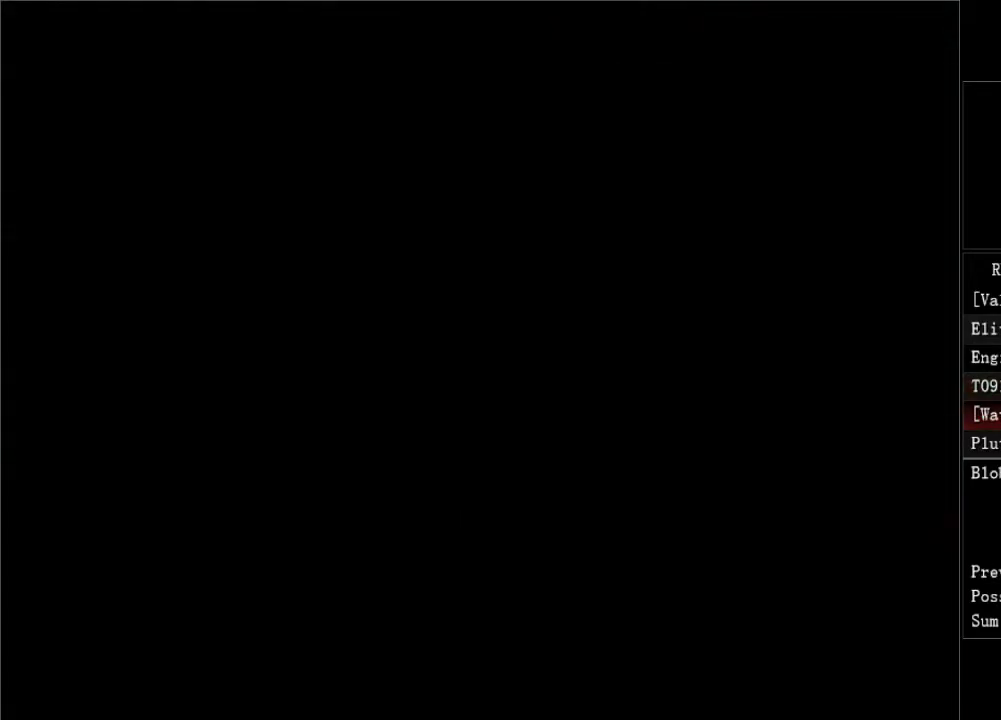
{"buttons": ["START"], "left_stick": "center", "right_stick": "center", "button_events": [[200, "START", "down"], [217, "R1", "down"], [267, "START", "up"], [283, "R1", "up"], [317, "START", "down"], [417, "START", "up"], [467, "START", "down"]]}
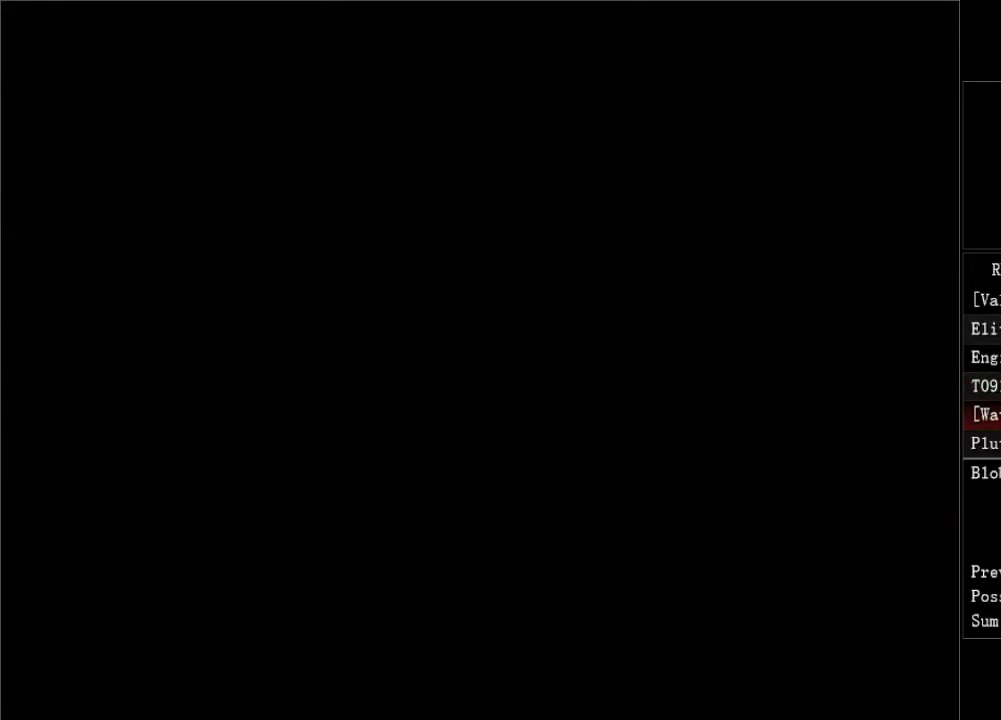
{"buttons": ["START"], "left_stick": "center", "right_stick": "center", "button_events": [[50, "START", "up"], [117, "START", "down"], [200, "START", "up"], [250, "START", "down"], [317, "START", "up"], [383, "START", "down"], [433, "START", "up"], [500, "START", "down"]]}
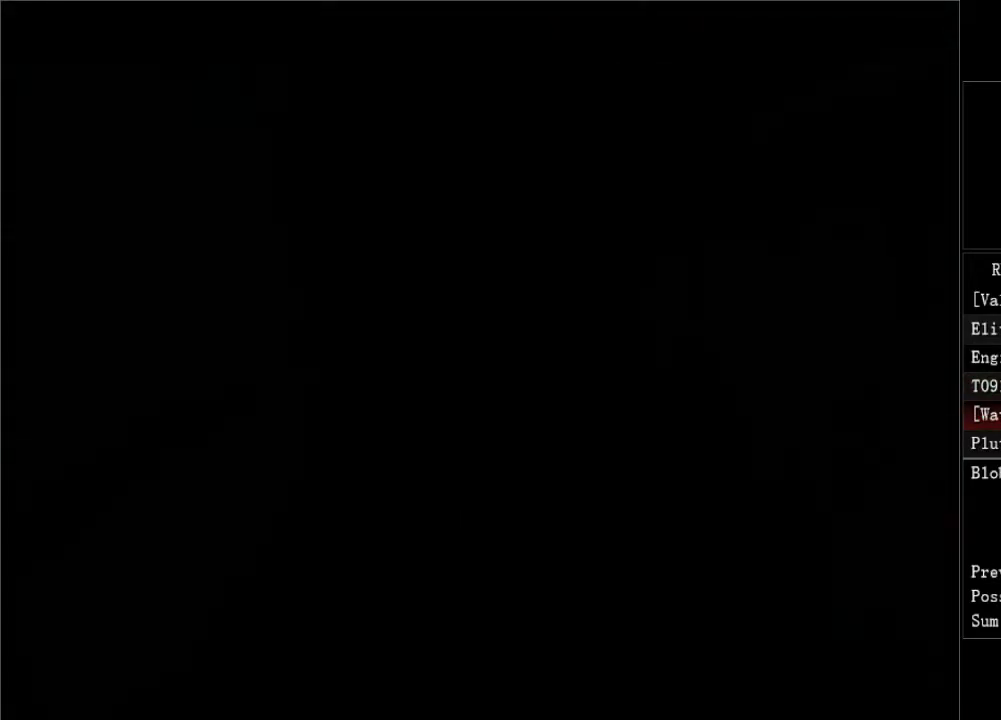
{"buttons": [], "left_stick": "center", "right_stick": "center", "button_events": [[50, "START", "up"], [100, "START", "down"], [150, "START", "up"], [217, "START", "down"], [267, "START", "up"], [317, "START", "down"], [367, "START", "up"], [417, "START", "down"], [467, "START", "up"]]}
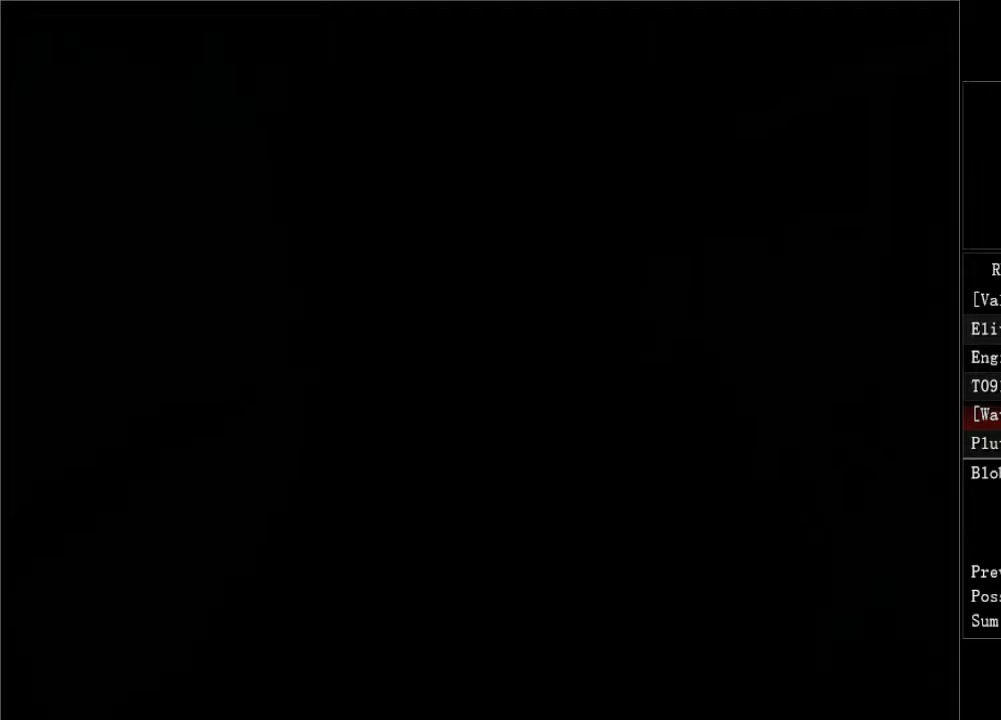
{"buttons": [], "left_stick": "center", "right_stick": "center", "button_events": [[33, "START", "down"], [83, "START", "up"], [133, "START", "down"], [200, "START", "up"]]}
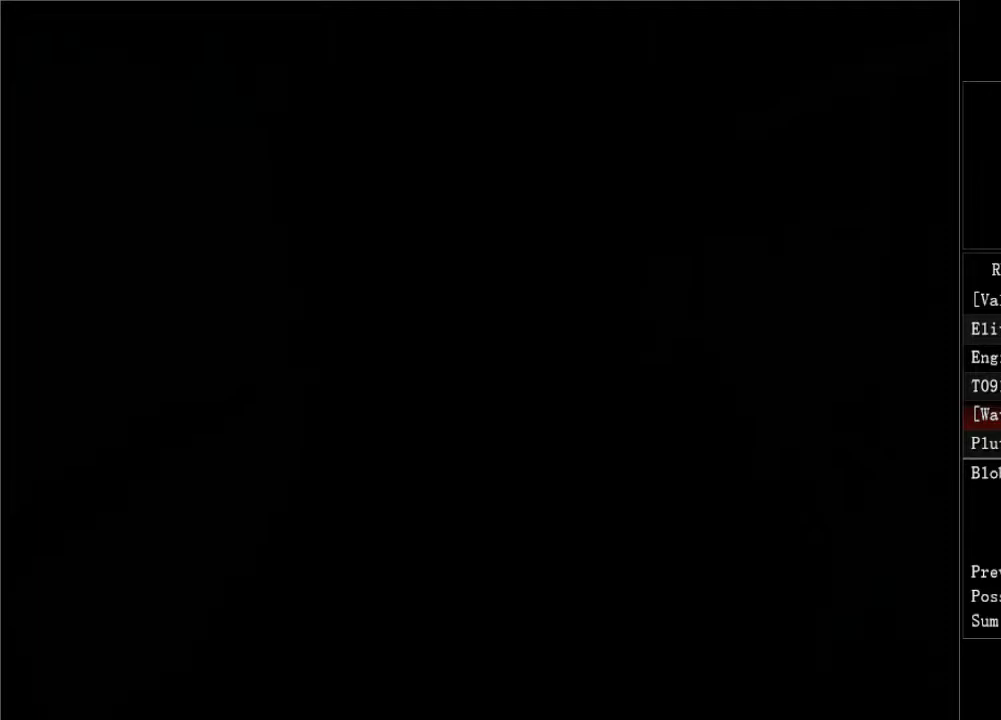
{"buttons": ["START"], "left_stick": "center", "right_stick": "center", "button_events": [[50, "START", "down"], [117, "START", "up"], [200, "START", "down"], [250, "START", "up"], [317, "START", "down"], [400, "START", "up"], [467, "START", "down"]]}
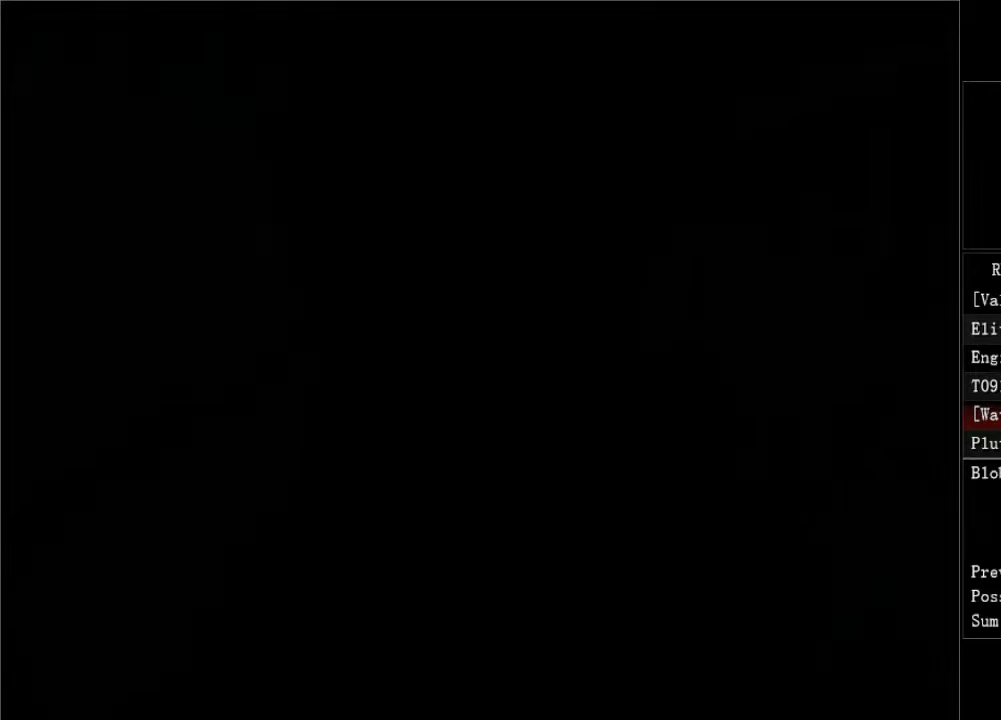
{"buttons": [], "left_stick": "center", "right_stick": "center", "button_events": [[50, "START", "up"], [117, "START", "down"], [183, "START", "up"], [250, "START", "down"], [333, "START", "up"], [400, "START", "down"], [467, "START", "up"]]}
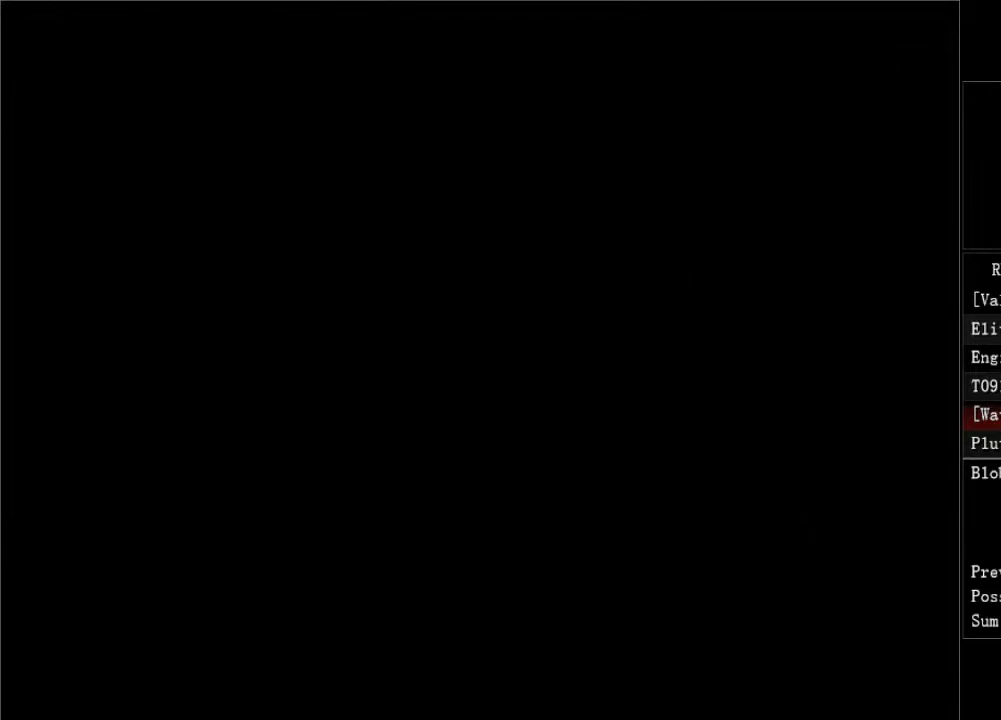
{"buttons": [], "left_stick": "center", "right_stick": "center", "button_events": [[217, "START", "down"], [300, "START", "up"], [350, "START", "down"], [400, "START", "up"], [450, "START", "down"], [500, "START", "up"]]}
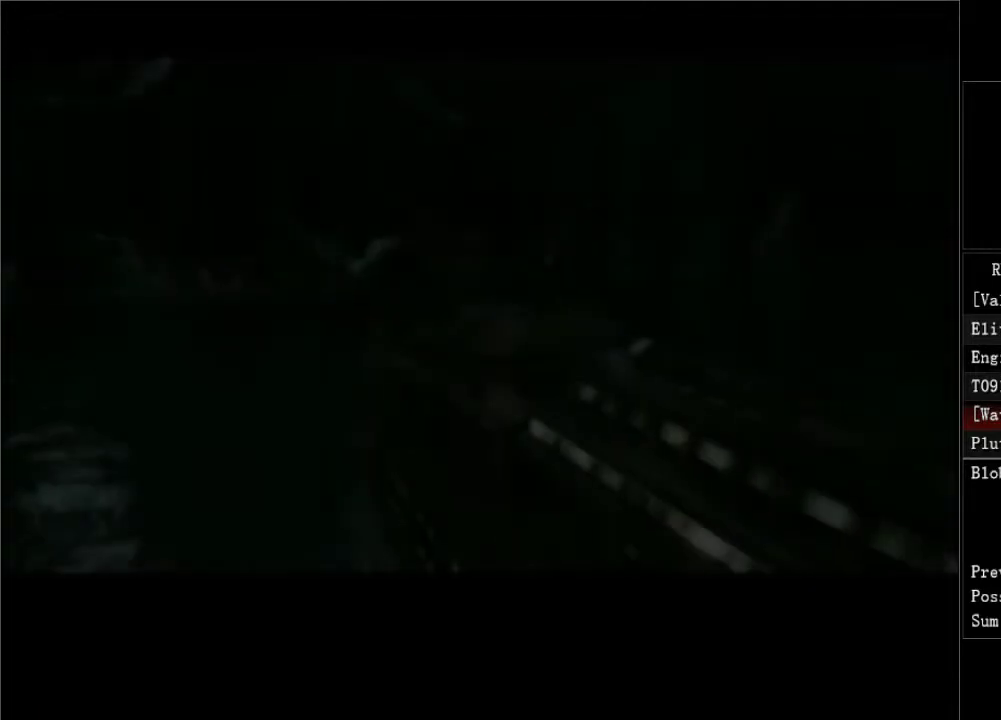
{"buttons": [], "left_stick": "center", "right_stick": "center", "button_events": [[50, "START", "down"], [117, "START", "up"]]}
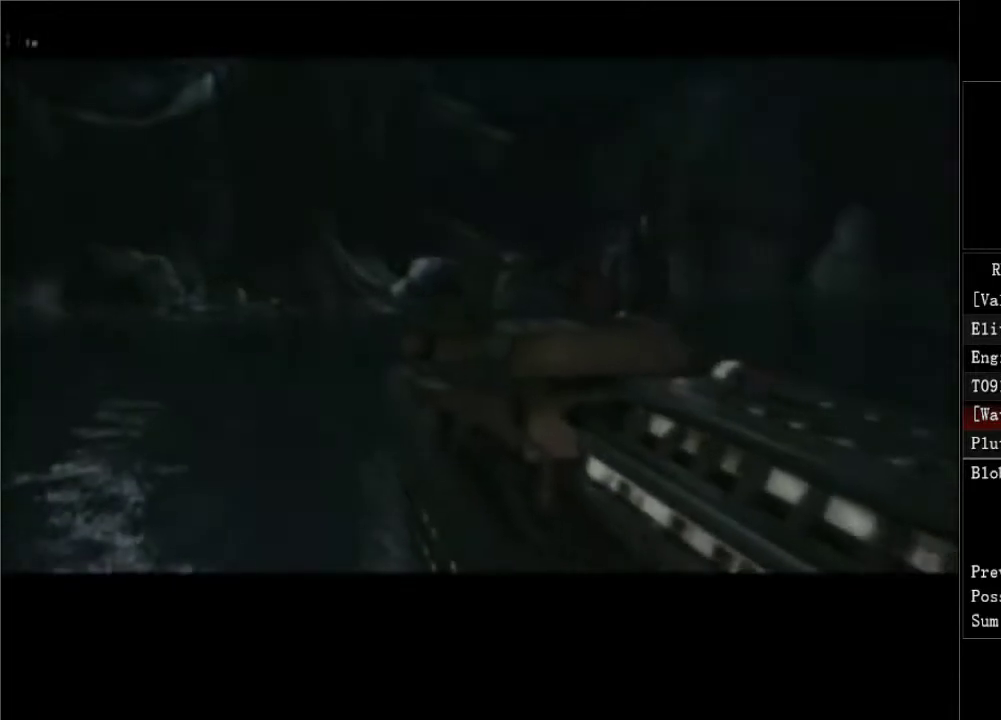
{"buttons": [], "left_stick": "center", "right_stick": "center", "button_events": [[233, "START", "down"], [300, "START", "up"]]}
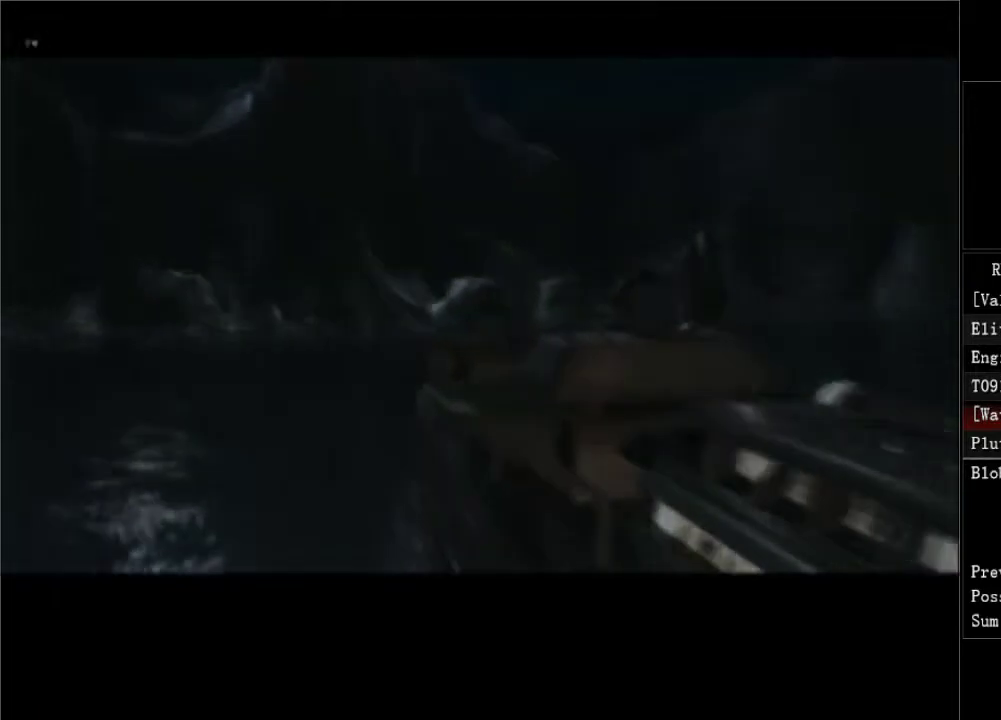
{"buttons": [], "left_stick": "center", "right_stick": "center", "button_events": [[100, "START", "down"], [167, "START", "up"], [250, "START", "down"], [350, "START", "up"]]}
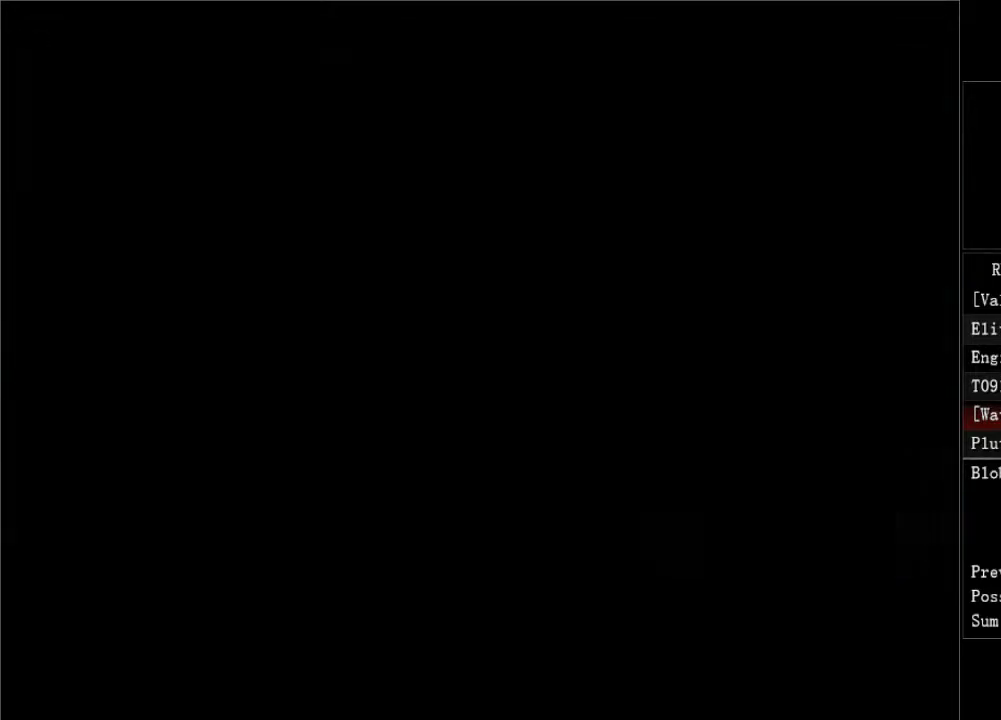
{"buttons": ["DPAD_UP"], "left_stick": "center", "right_stick": "center", "button_events": [[183, "DPAD_UP", "down"]]}
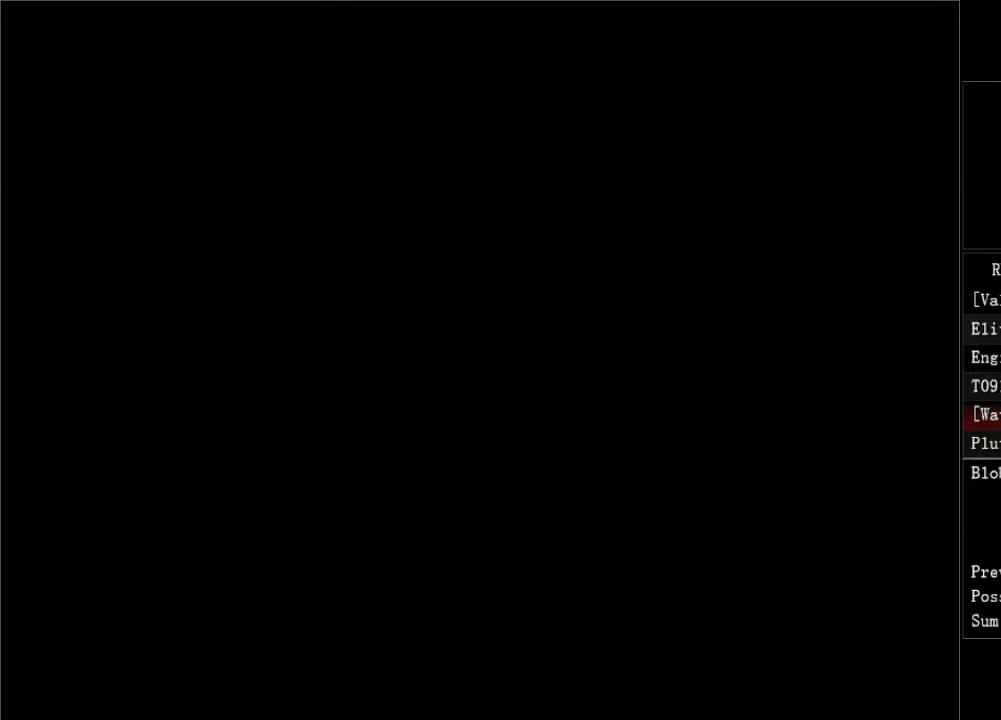
{"buttons": ["DPAD_UP"], "left_stick": "center", "right_stick": "center", "button_events": []}
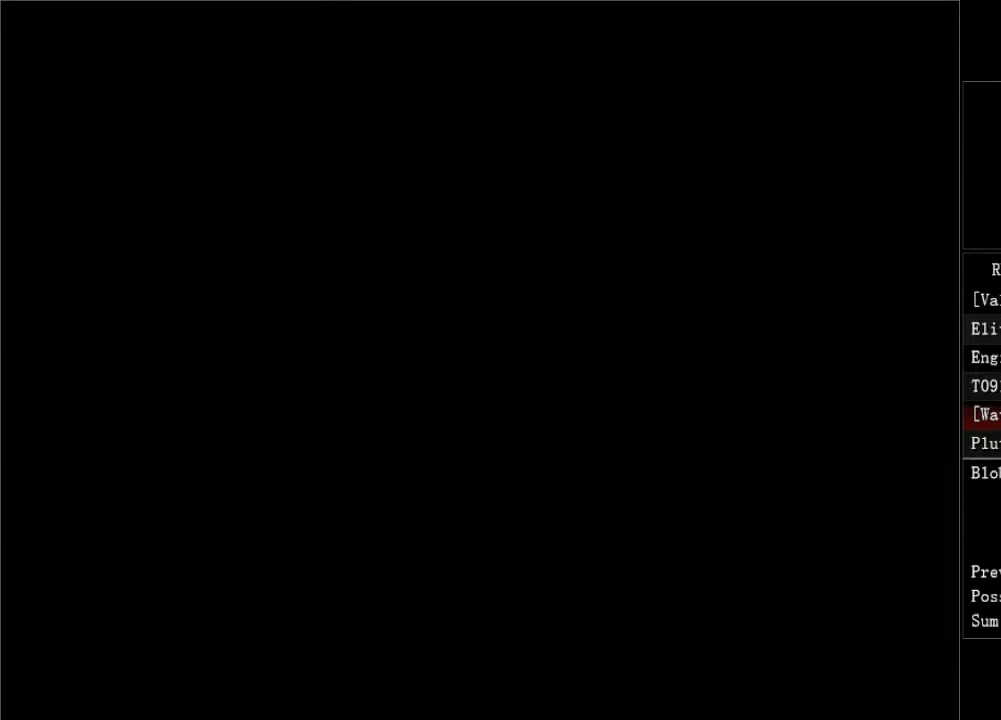
{"buttons": ["DPAD_UP"], "left_stick": "center", "right_stick": "center", "button_events": []}
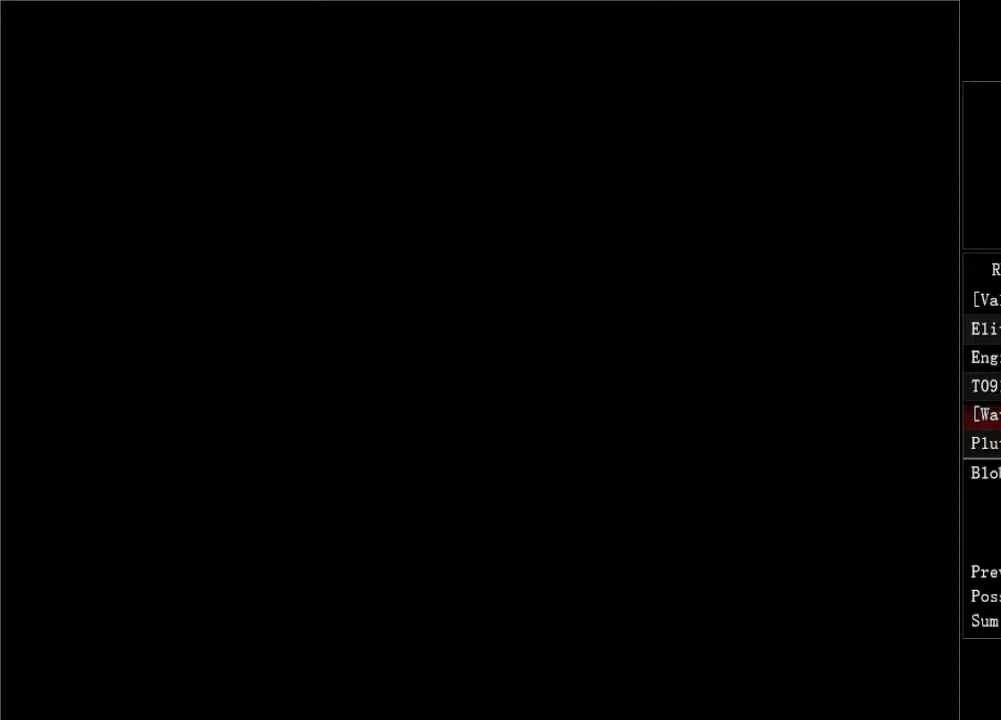
{"buttons": ["DPAD_UP"], "left_stick": "center", "right_stick": "center", "button_events": []}
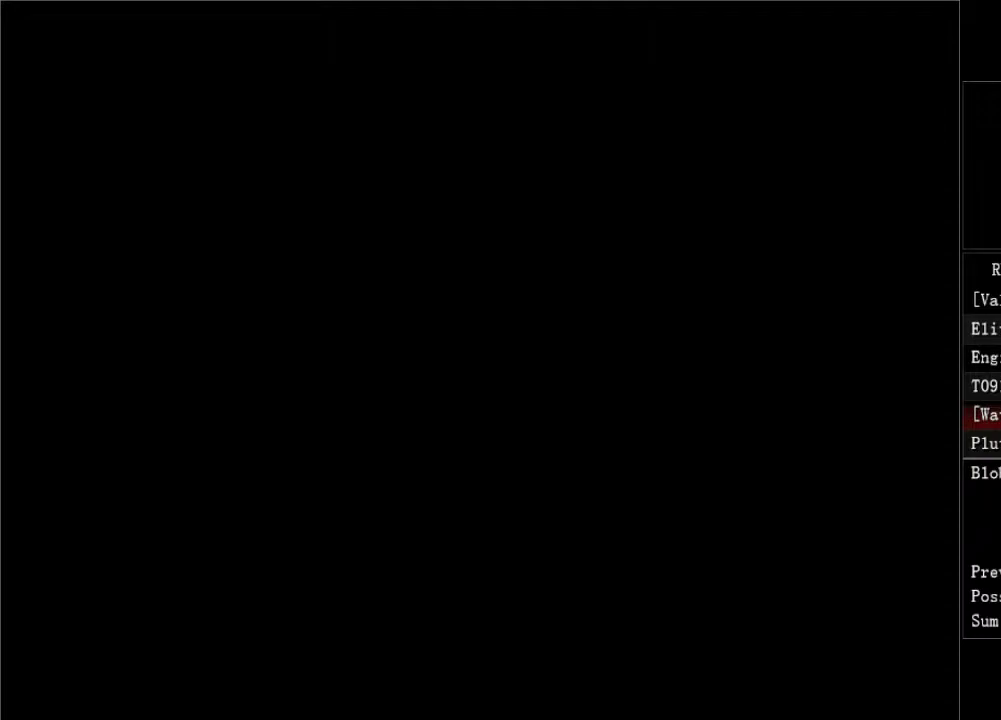
{"buttons": ["DPAD_UP"], "left_stick": "center", "right_stick": "center", "button_events": []}
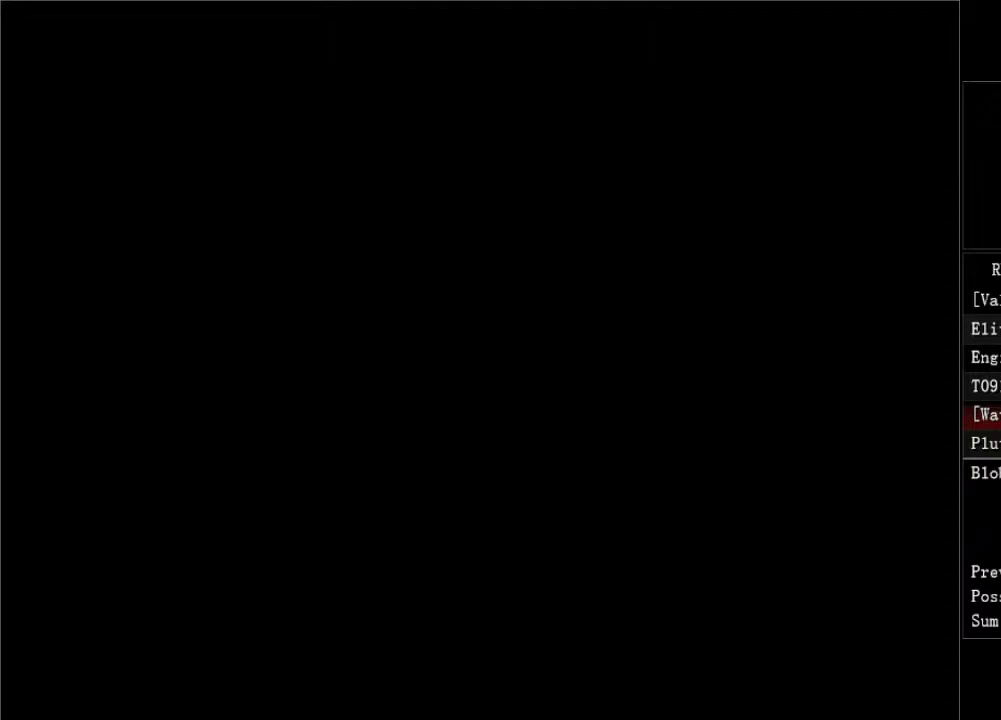
{"buttons": ["DPAD_UP"], "left_stick": "center", "right_stick": "center", "button_events": []}
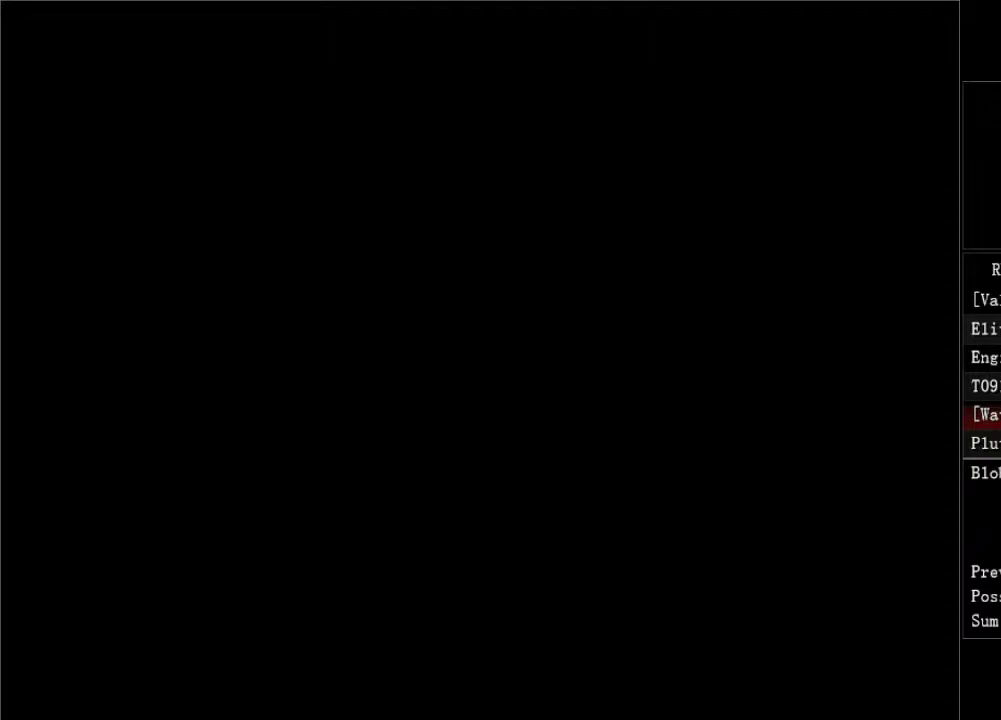
{"buttons": [], "left_stick": "center", "right_stick": "center", "button_events": [[333, "DPAD_UP", "up"]]}
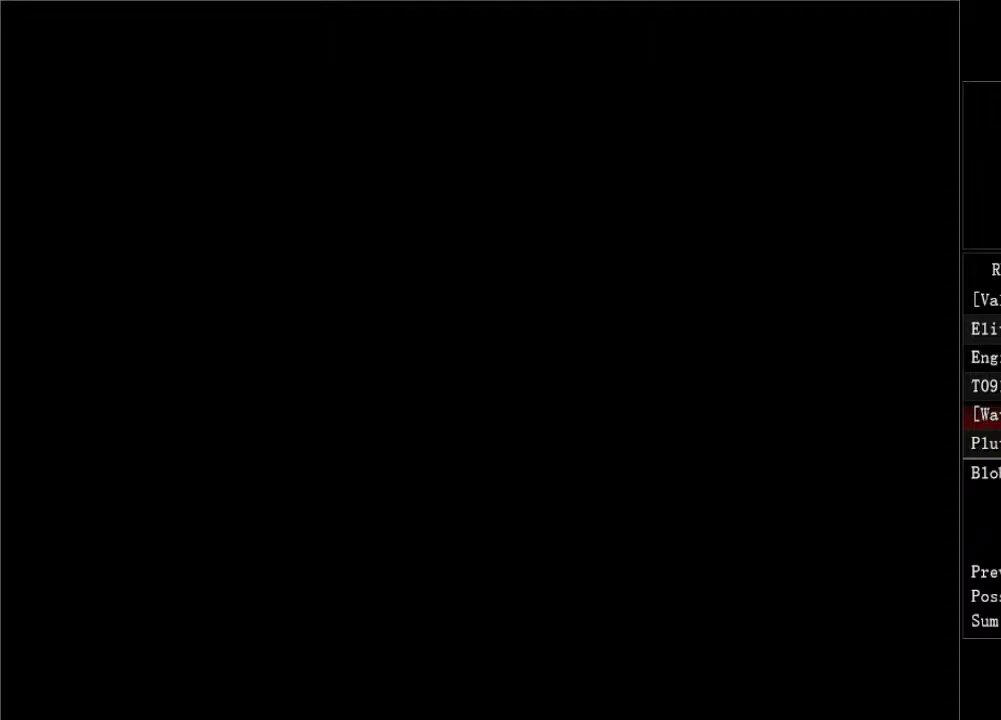
{"buttons": ["DPAD_UP"], "left_stick": "center", "right_stick": "center", "button_events": [[167, "DPAD_UP", "down"]]}
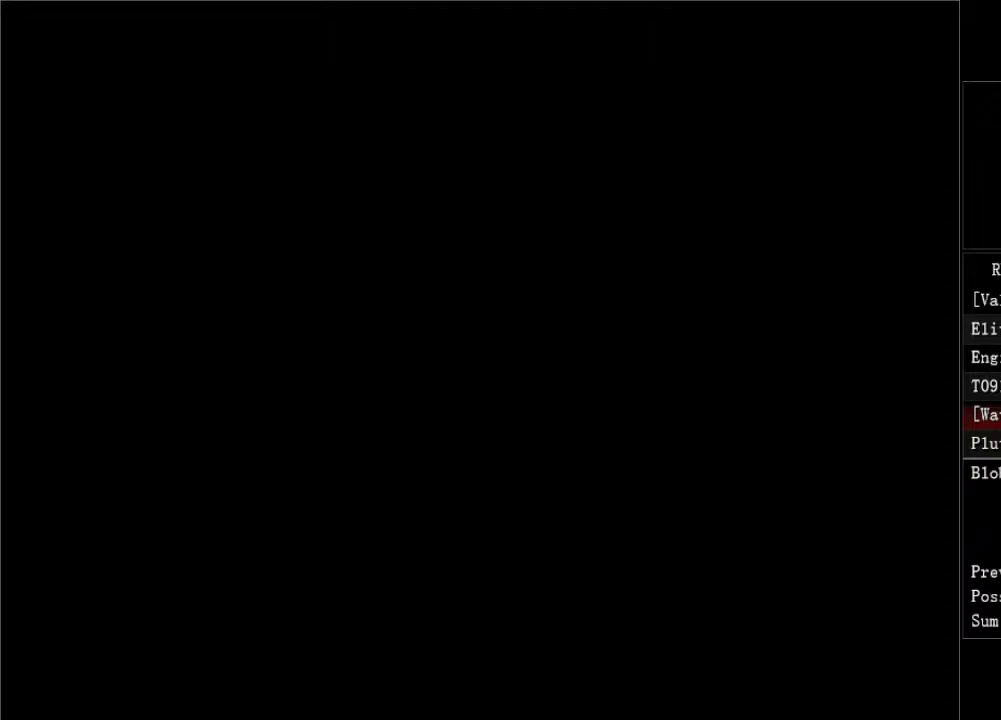
{"buttons": ["DPAD_UP"], "left_stick": "center", "right_stick": "center", "button_events": []}
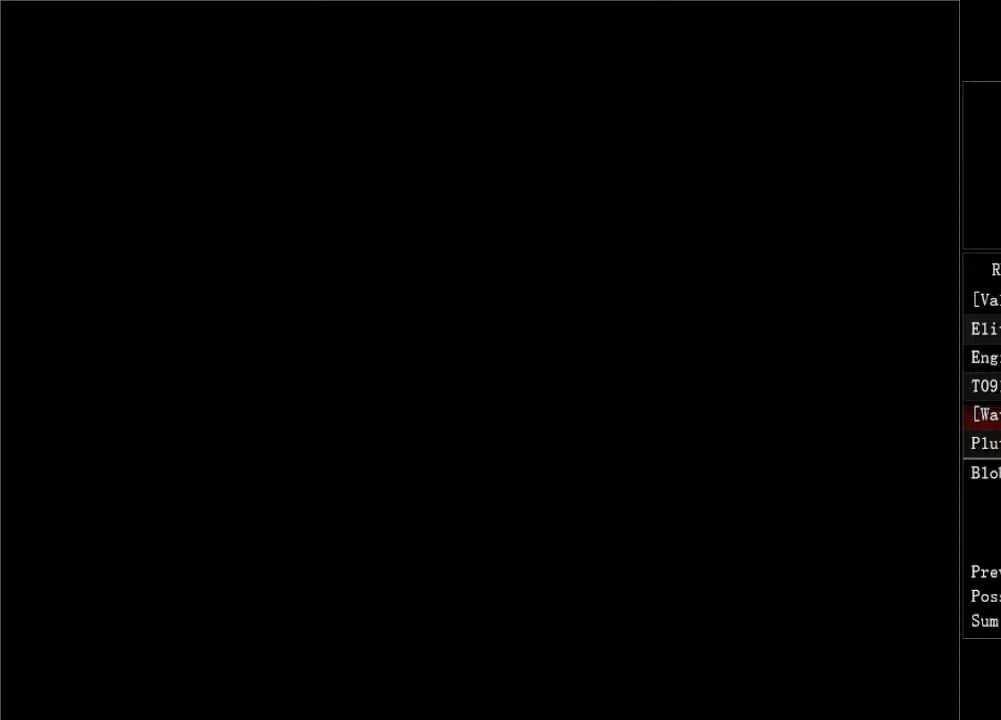
{"buttons": ["DPAD_UP"], "left_stick": "center", "right_stick": "center", "button_events": []}
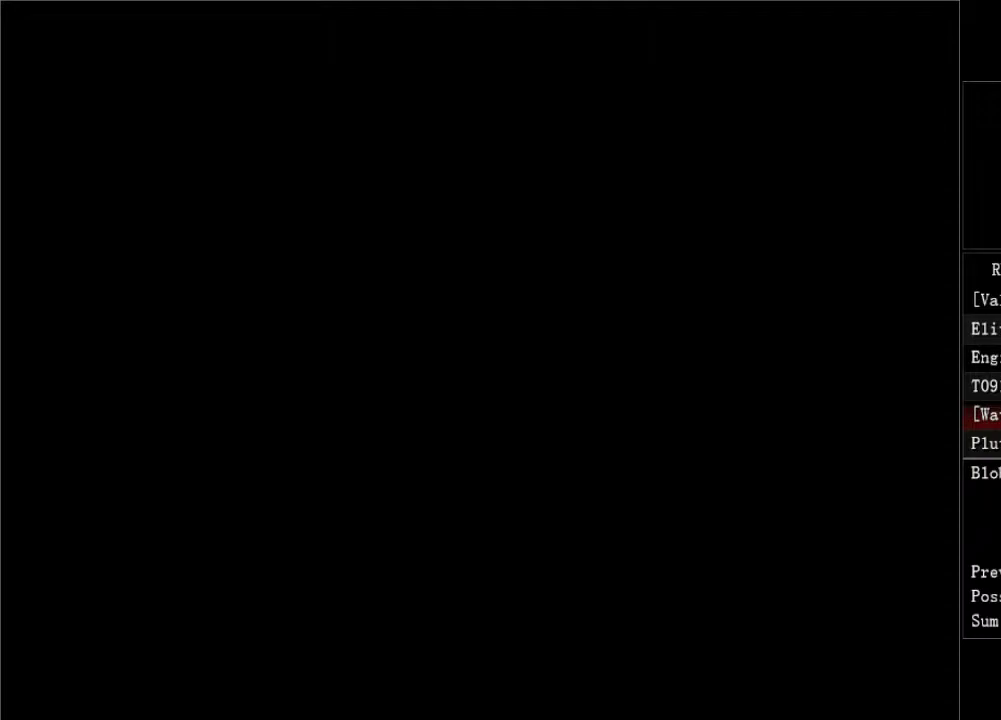
{"buttons": ["DPAD_UP"], "left_stick": "center", "right_stick": "center", "button_events": []}
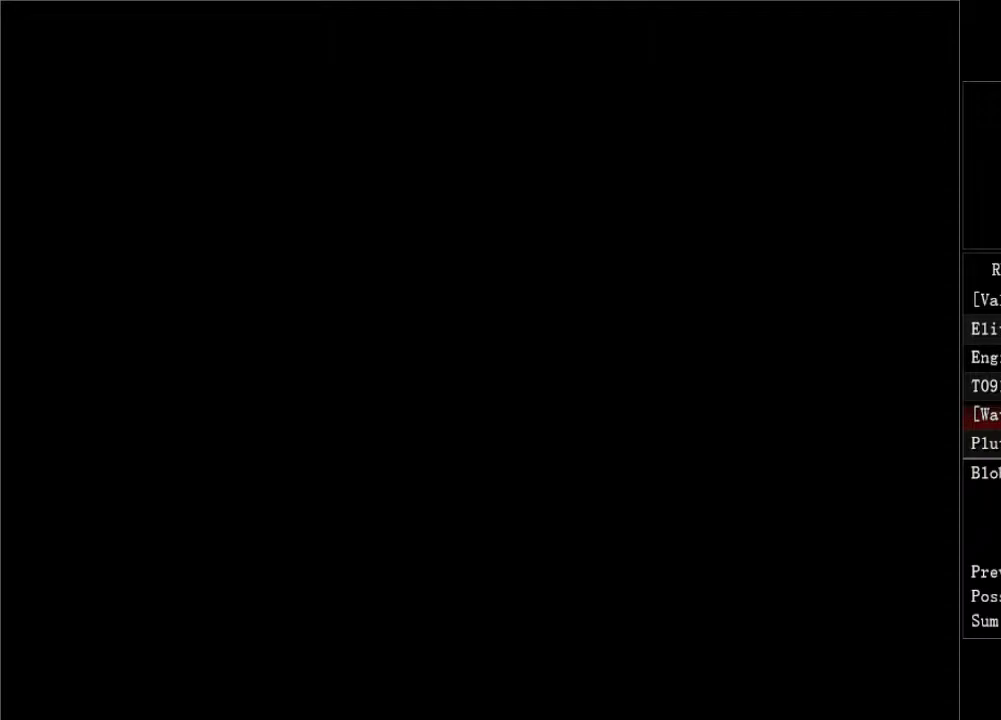
{"buttons": ["DPAD_UP"], "left_stick": "center", "right_stick": "center", "button_events": []}
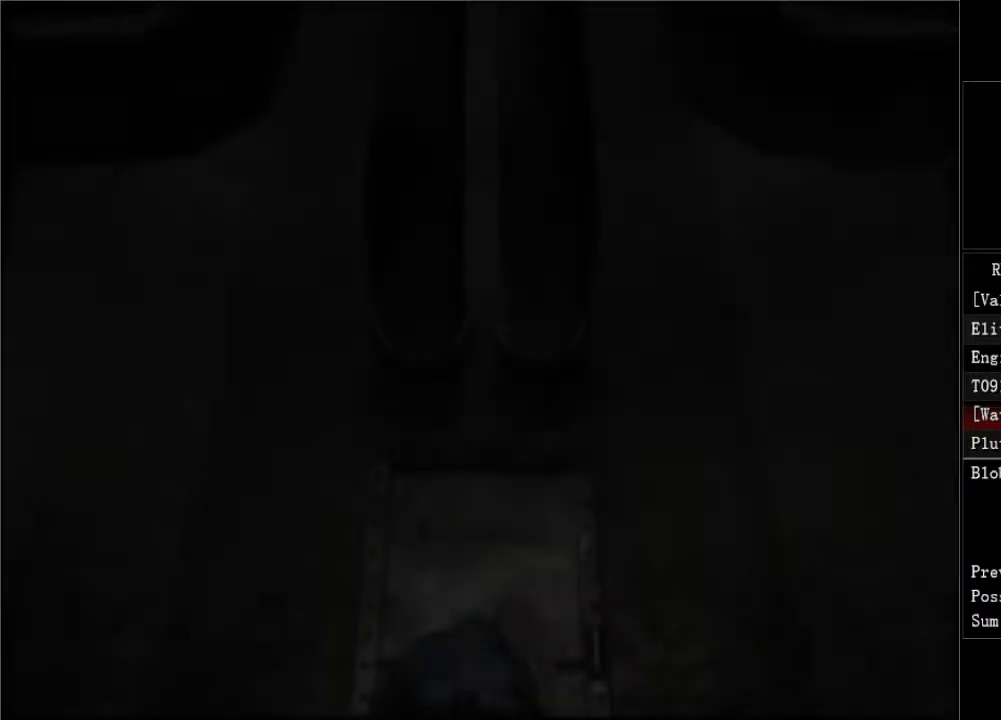
{"buttons": ["DPAD_UP"], "left_stick": "center", "right_stick": "center", "button_events": []}